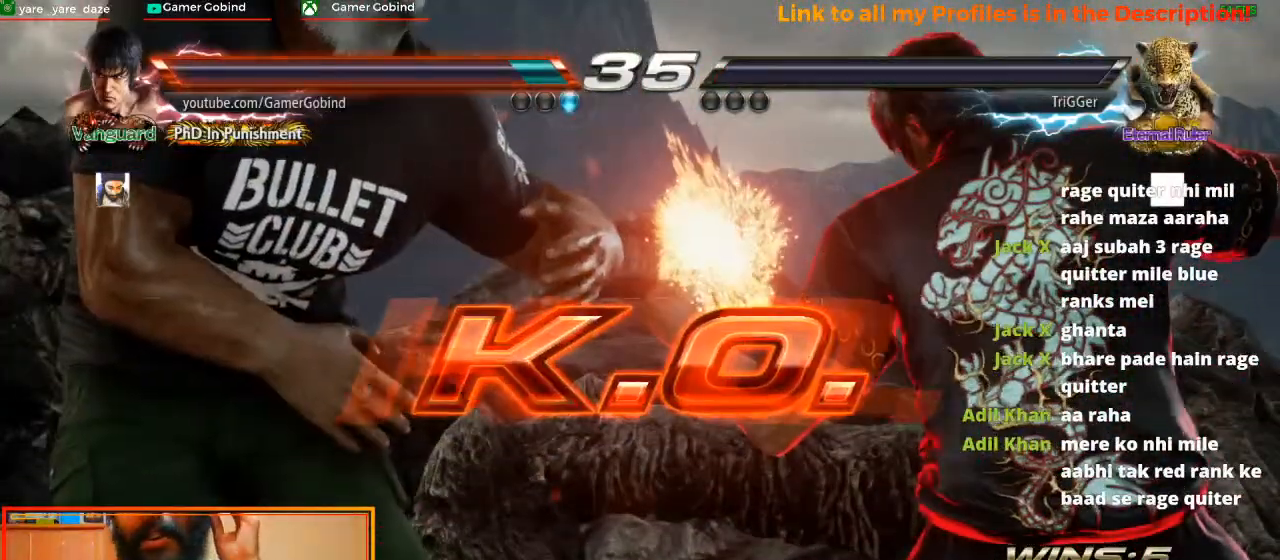
Gameplay with a controller (arcade stick); each line is a JSON object with the inputs held at the frame after it. "events" lists button and stick changes between this image and that frame as [ms after this image, input, new state], when the widget could be followed in between. Not read: L3 R3.
{"buttons": [], "left_stick": "center", "events": []}
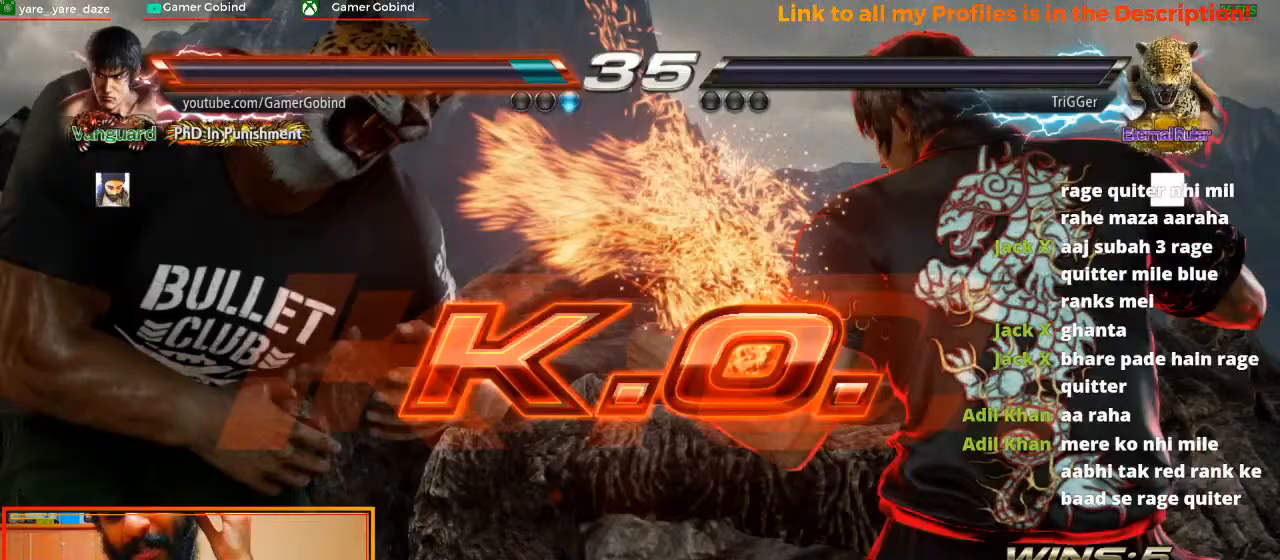
{"buttons": [], "left_stick": "center", "events": []}
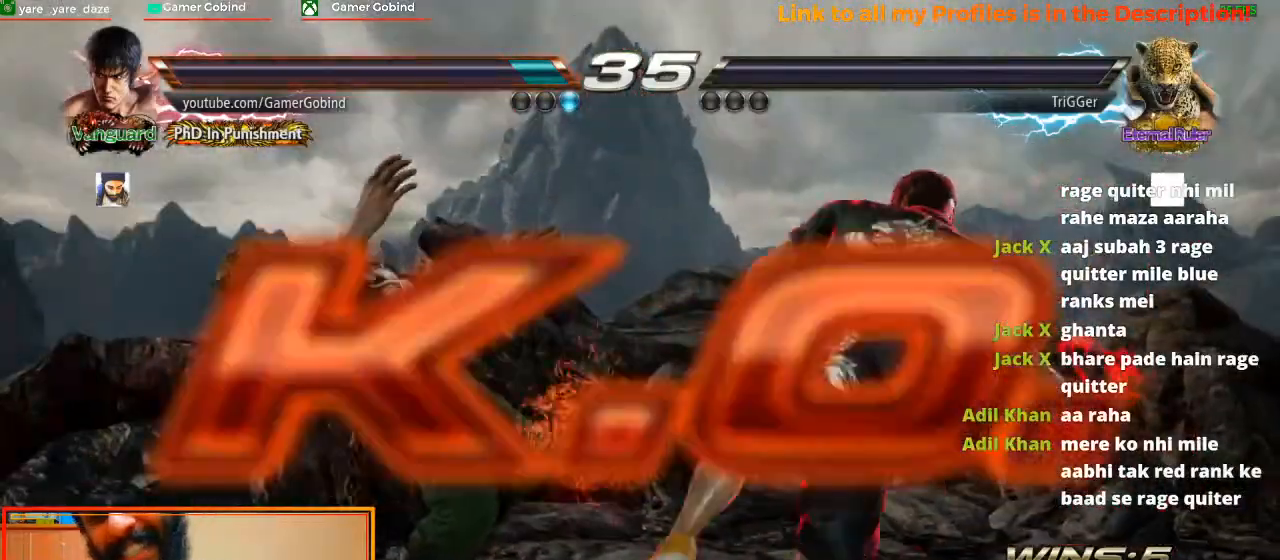
{"buttons": [], "left_stick": "center", "events": []}
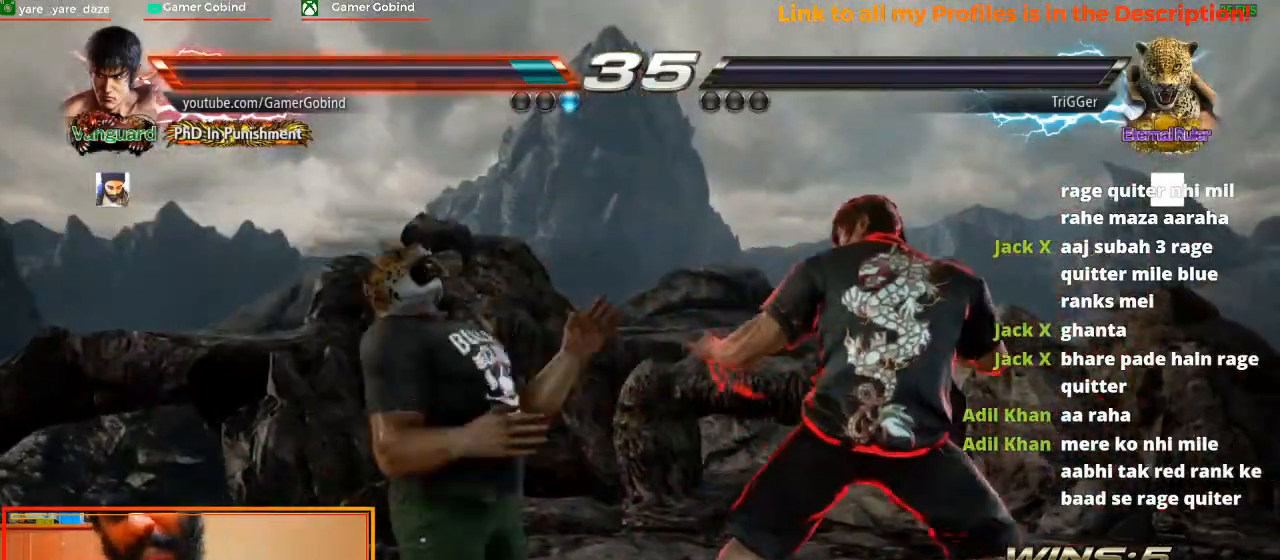
{"buttons": [], "left_stick": "center", "events": []}
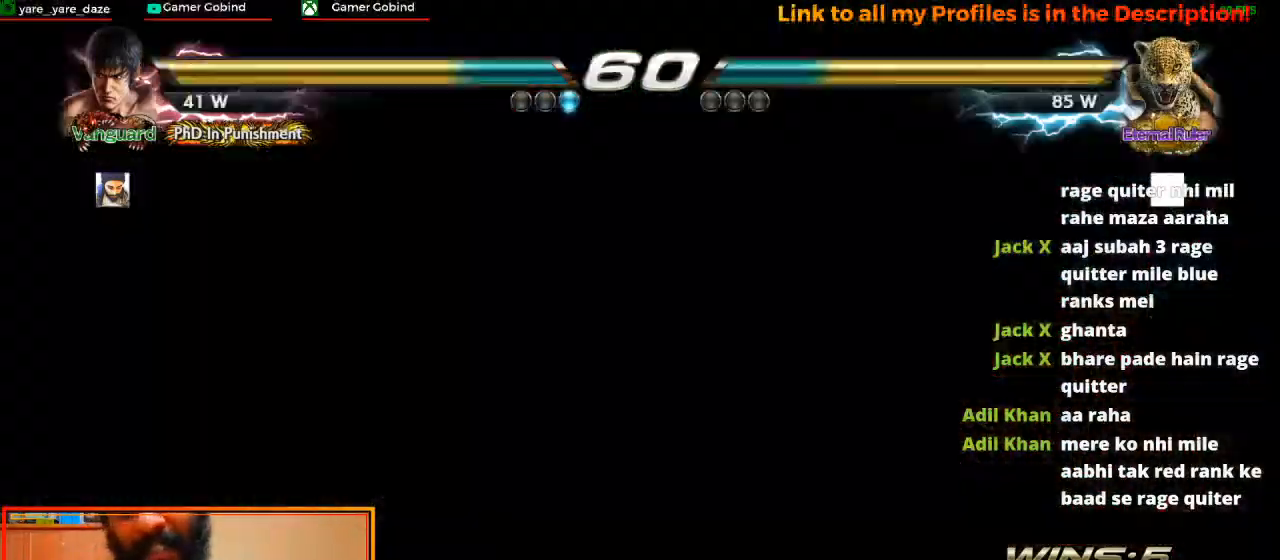
{"buttons": [], "left_stick": "center", "events": []}
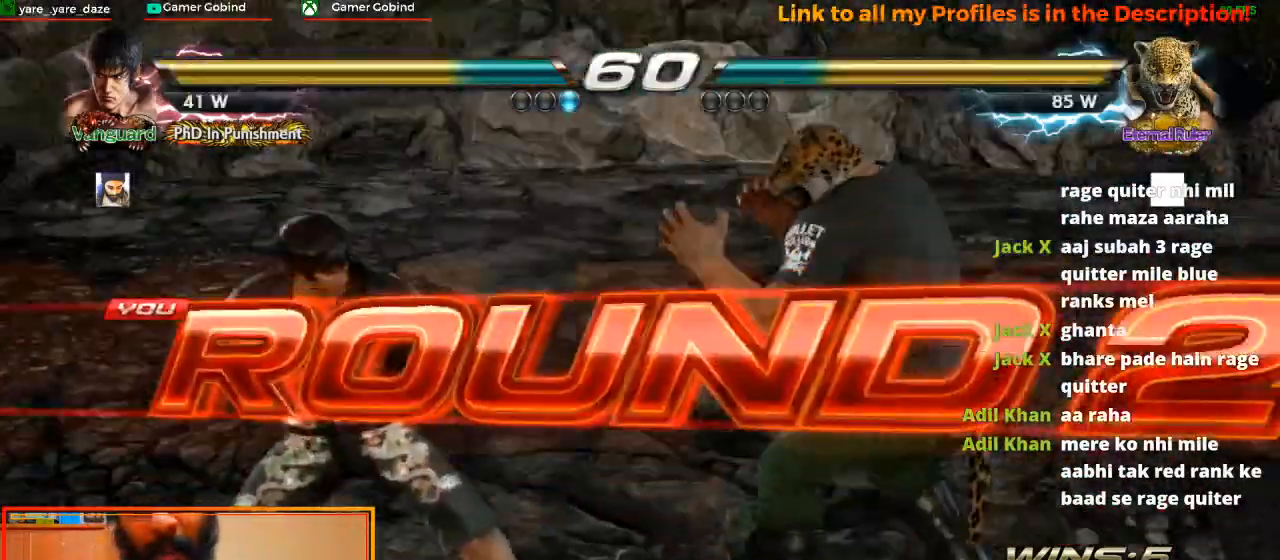
{"buttons": [], "left_stick": "center", "events": []}
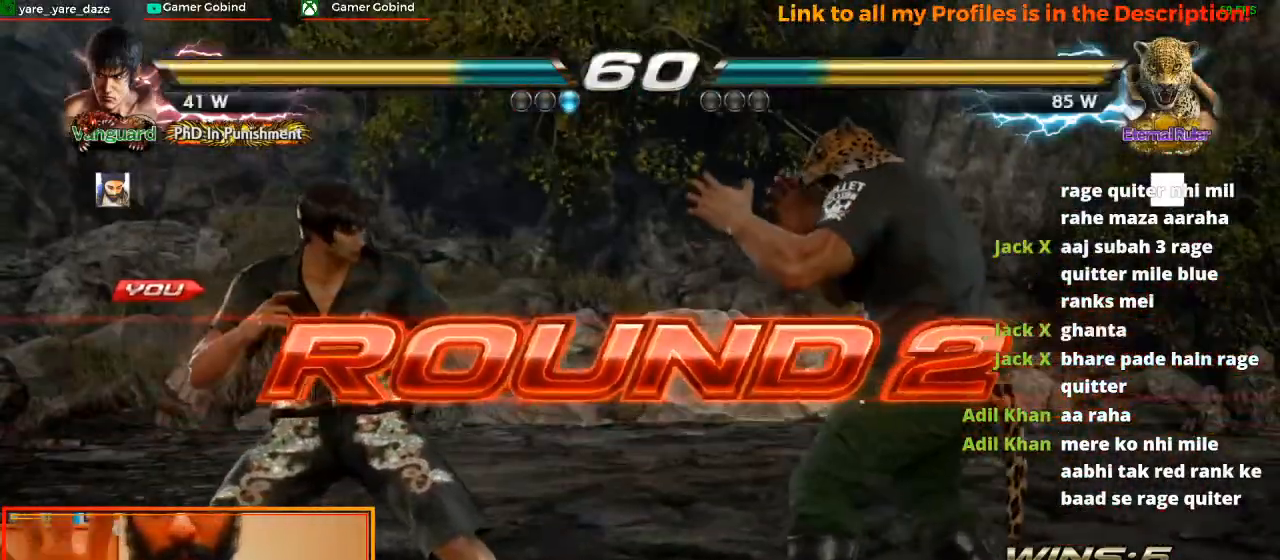
{"buttons": [], "left_stick": "center", "events": []}
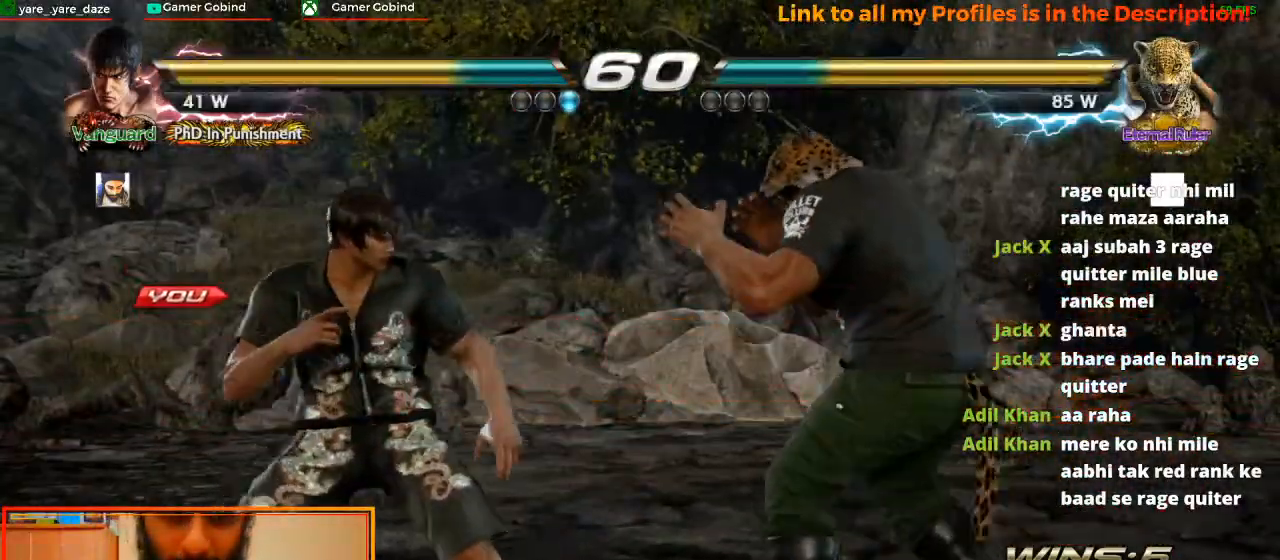
{"buttons": [], "left_stick": "center", "events": []}
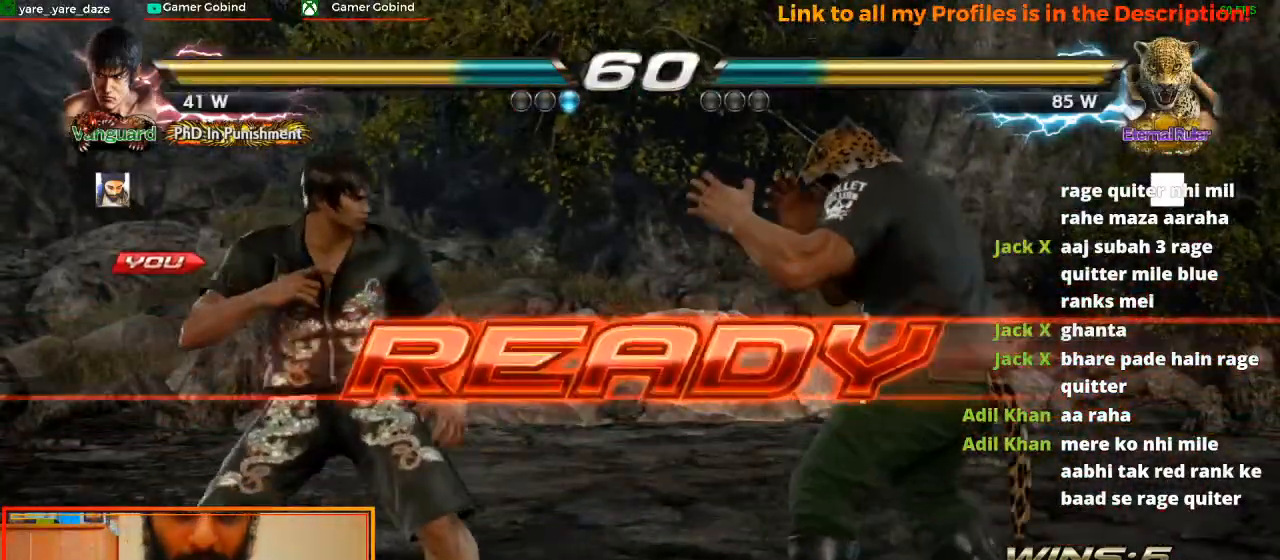
{"buttons": [], "left_stick": "left", "events": [[500, "left_stick", "left"]]}
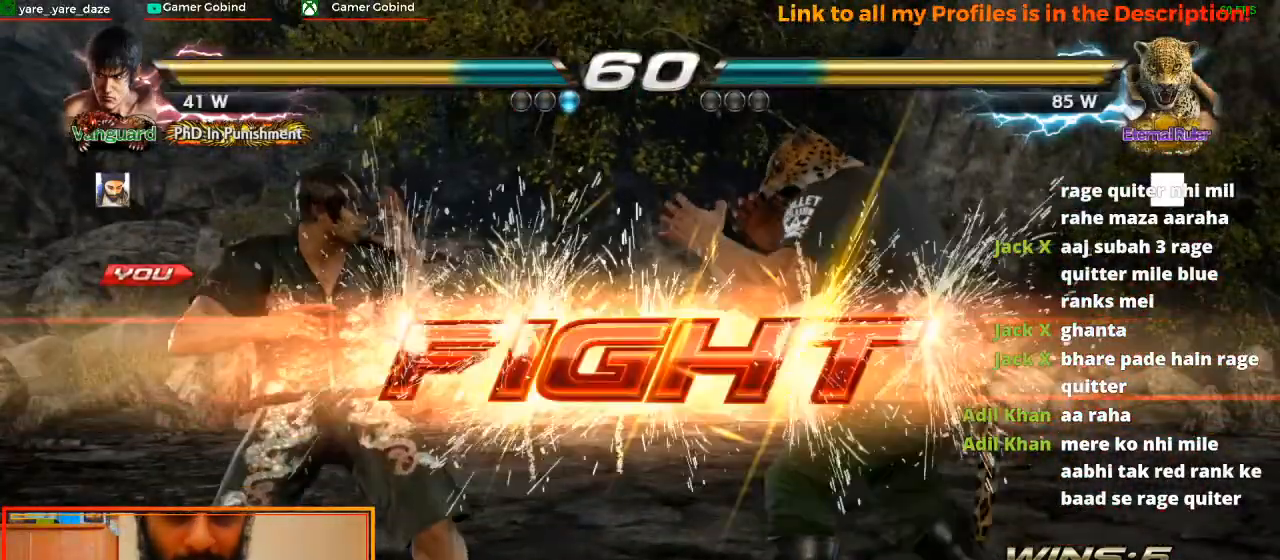
{"buttons": [], "left_stick": "left", "events": [[100, "left_stick", "center"], [333, "left_stick", "left"], [433, "left_stick", "center"], [500, "left_stick", "left"]]}
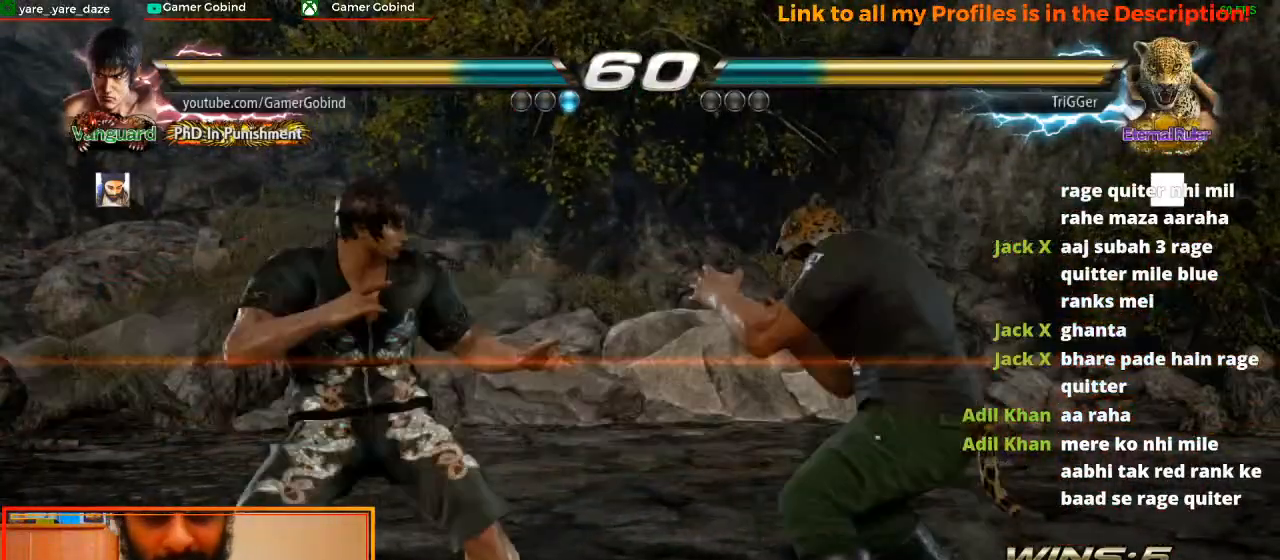
{"buttons": [], "left_stick": "down", "events": [[300, "left_stick", "center"], [367, "left_stick", "down"]]}
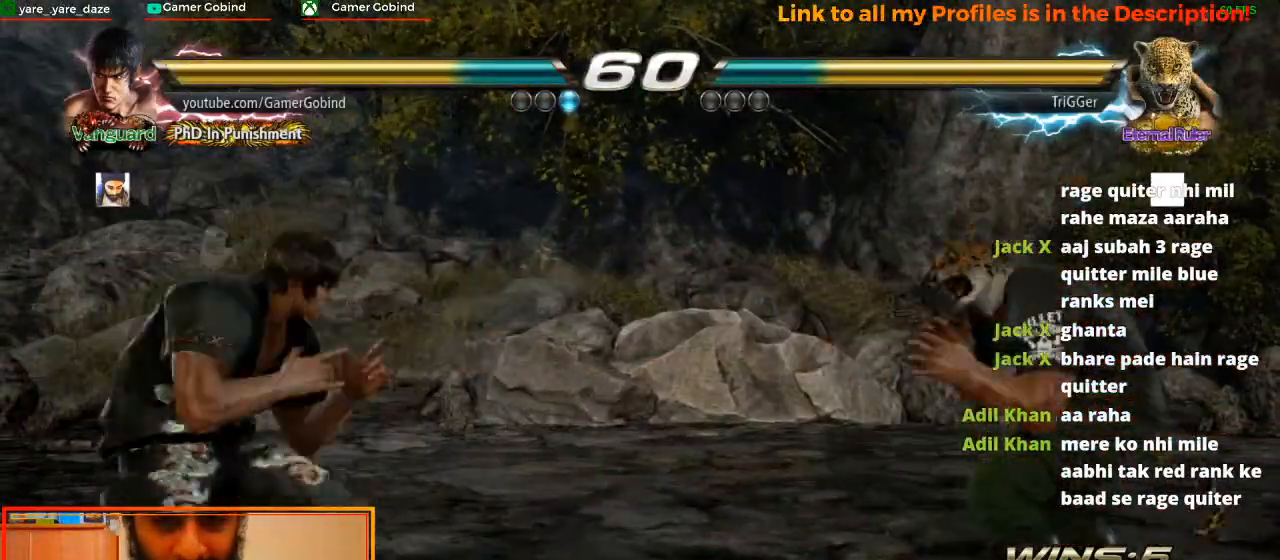
{"buttons": [], "left_stick": "down", "events": [[33, "left_stick", "center"], [100, "left_stick", "left"], [167, "left_stick", "center"], [233, "left_stick", "left"], [333, "left_stick", "center"], [433, "left_stick", "down"]]}
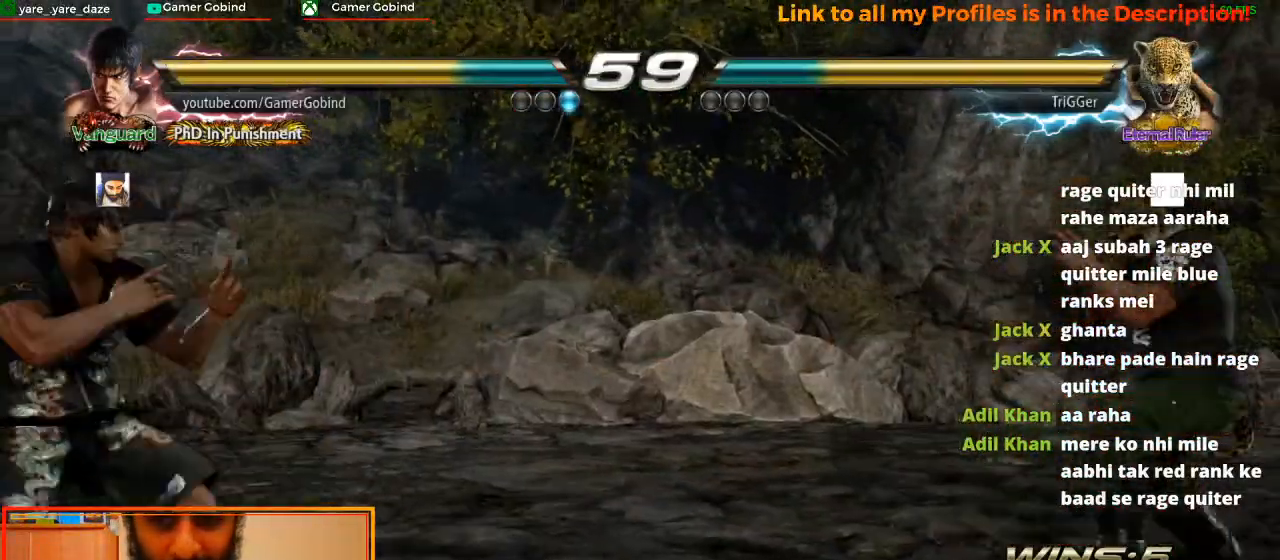
{"buttons": [], "left_stick": "center", "events": [[33, "left_stick", "center"], [100, "left_stick", "left"], [267, "left_stick", "center"], [367, "left_stick", "left"], [467, "left_stick", "center"]]}
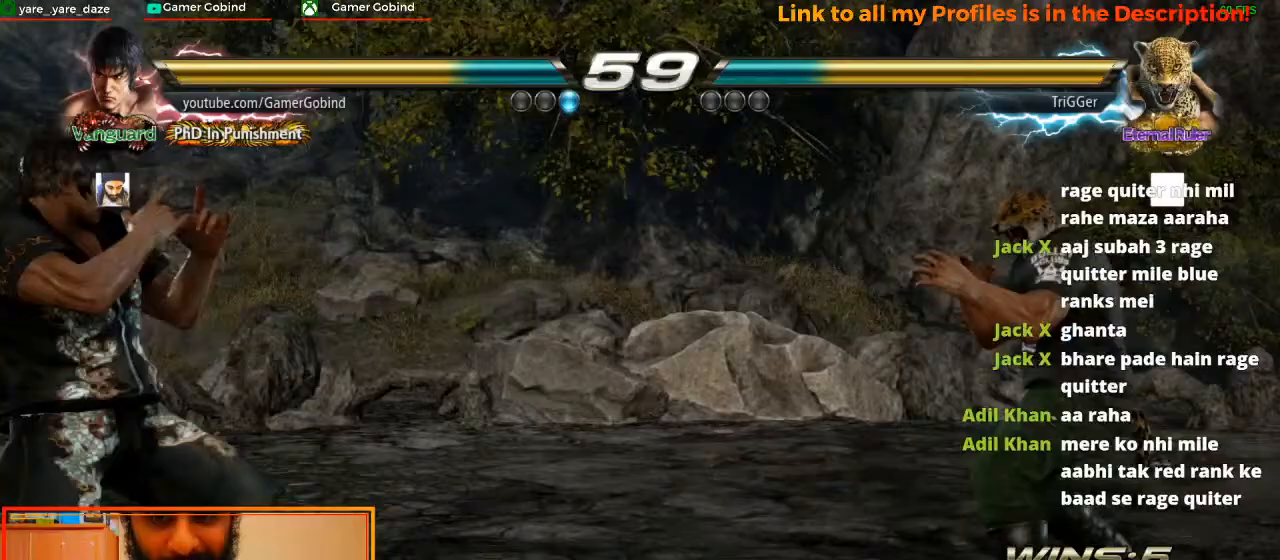
{"buttons": [], "left_stick": "left", "events": [[67, "left_stick", "down"], [233, "left_stick", "center"], [333, "left_stick", "left"], [400, "left_stick", "center"], [467, "left_stick", "left"]]}
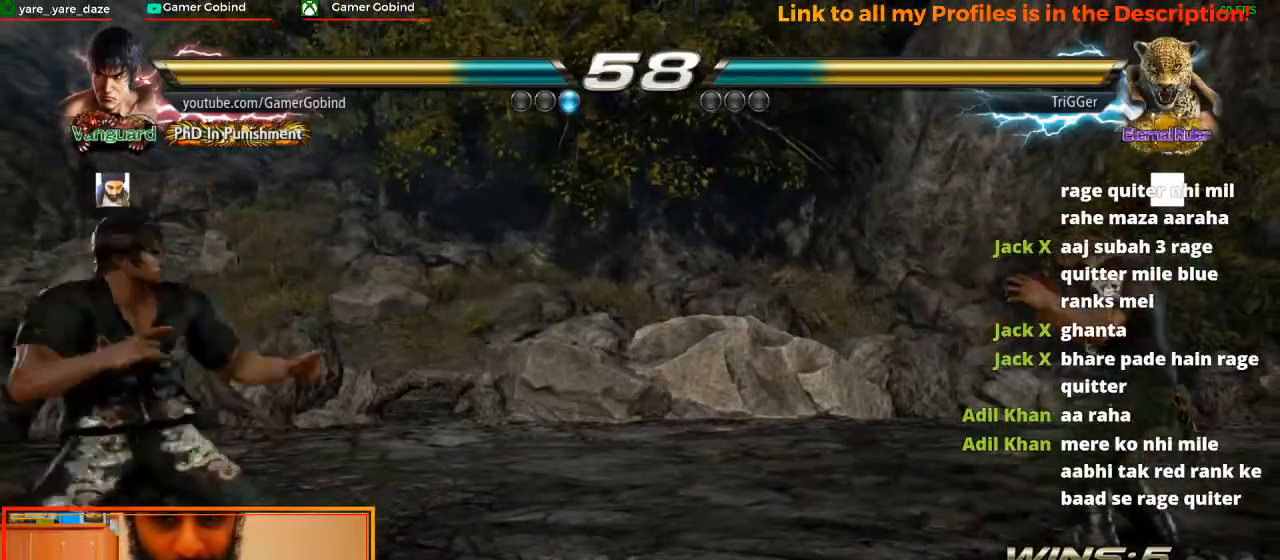
{"buttons": [], "left_stick": "left", "events": [[67, "left_stick", "center"], [167, "left_stick", "up"], [367, "left_stick", "center"], [467, "left_stick", "left"]]}
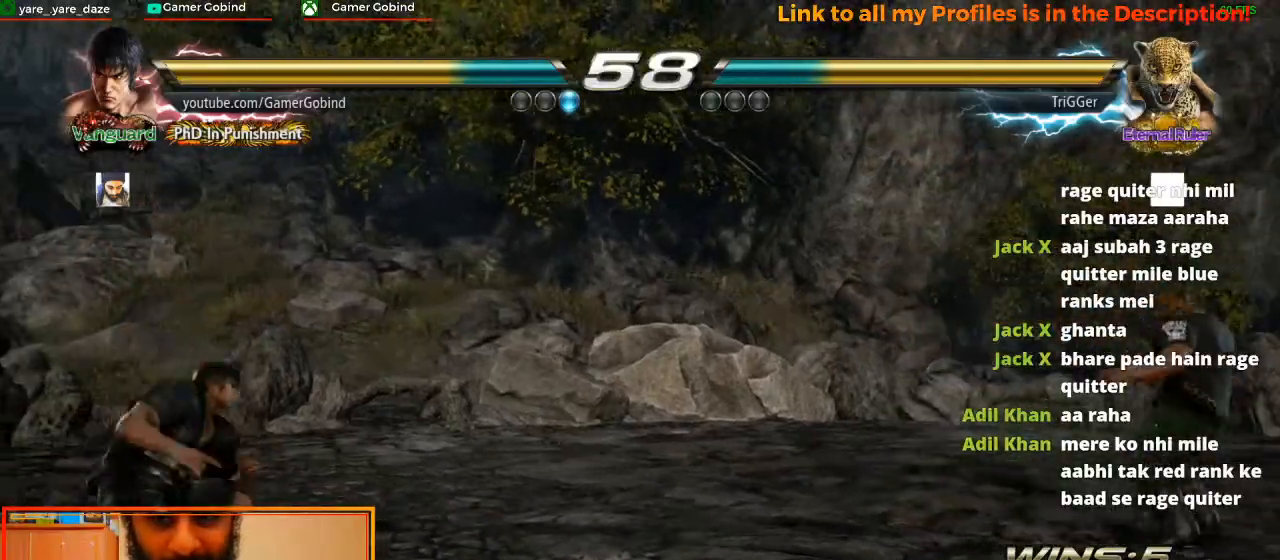
{"buttons": [], "left_stick": "left", "events": [[33, "left_stick", "center"], [100, "left_stick", "left"], [200, "left_stick", "center"], [300, "left_stick", "down"], [400, "left_stick", "center"], [500, "left_stick", "left"]]}
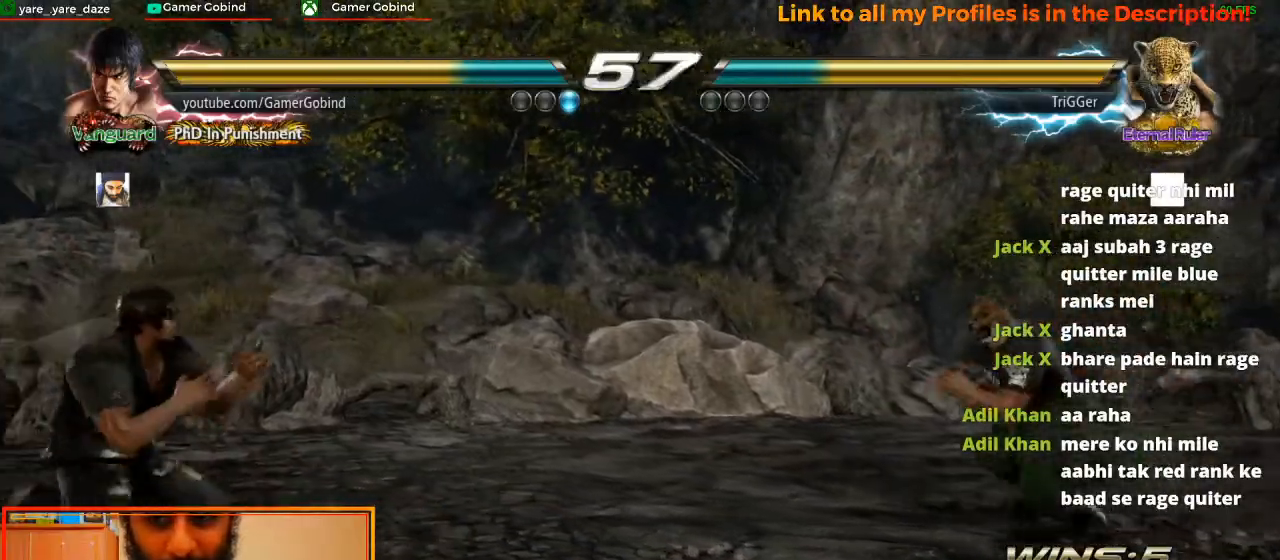
{"buttons": [], "left_stick": "center", "events": [[33, "left_stick", "center"], [67, "left_stick", "left"], [167, "left_stick", "center"], [367, "R2", "down"], [500, "R2", "up"]]}
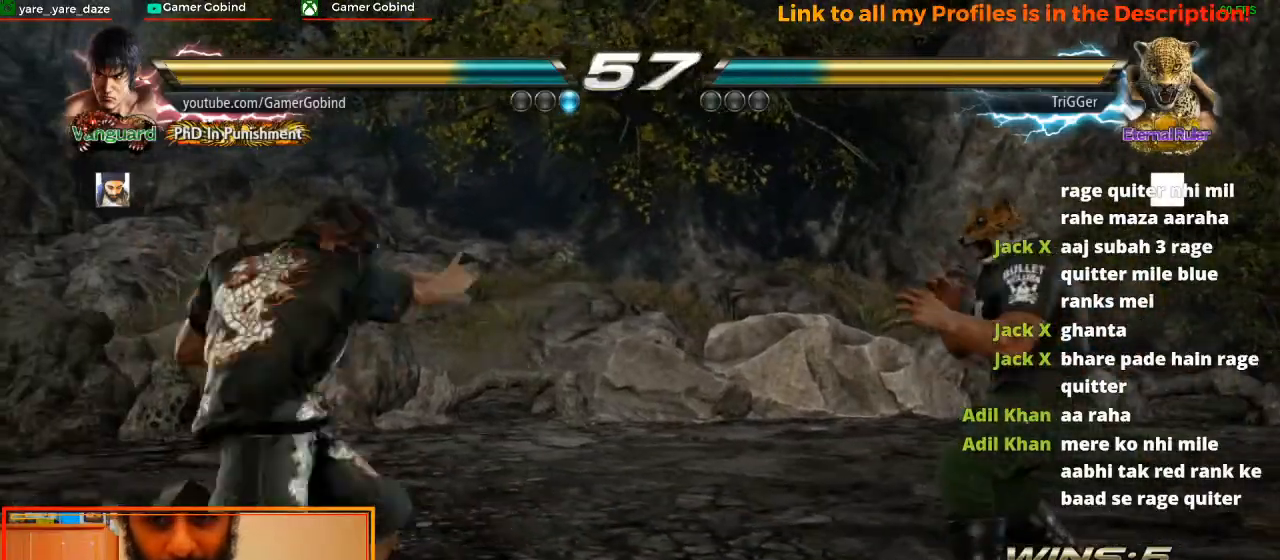
{"buttons": [], "left_stick": "left", "events": [[33, "R2", "down"], [167, "R2", "up"], [467, "left_stick", "left"]]}
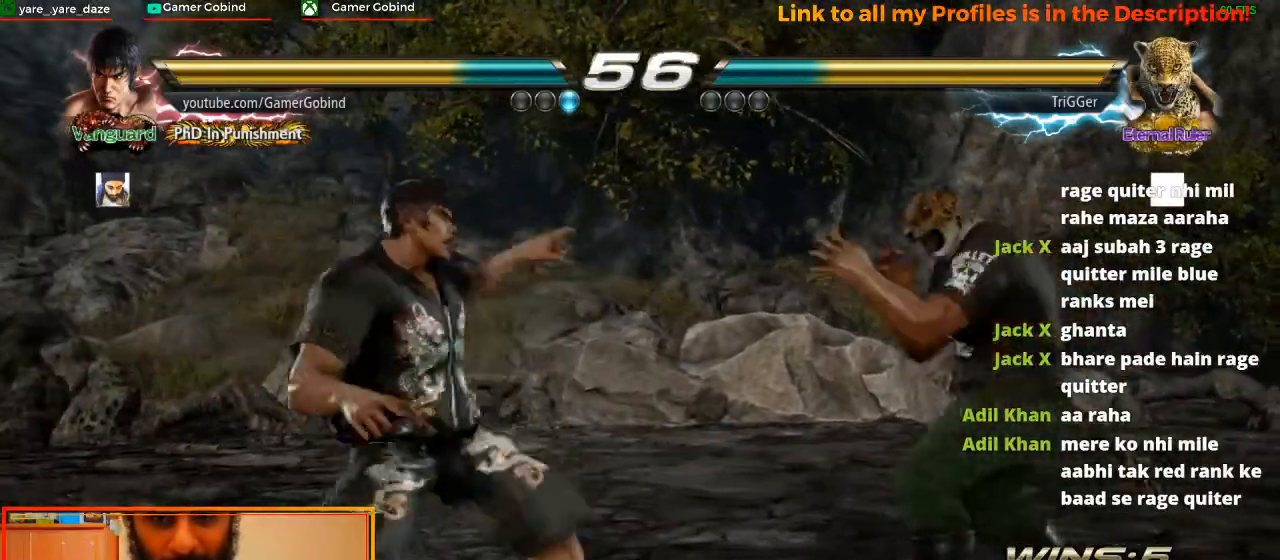
{"buttons": [], "left_stick": "center", "events": [[467, "left_stick", "center"]]}
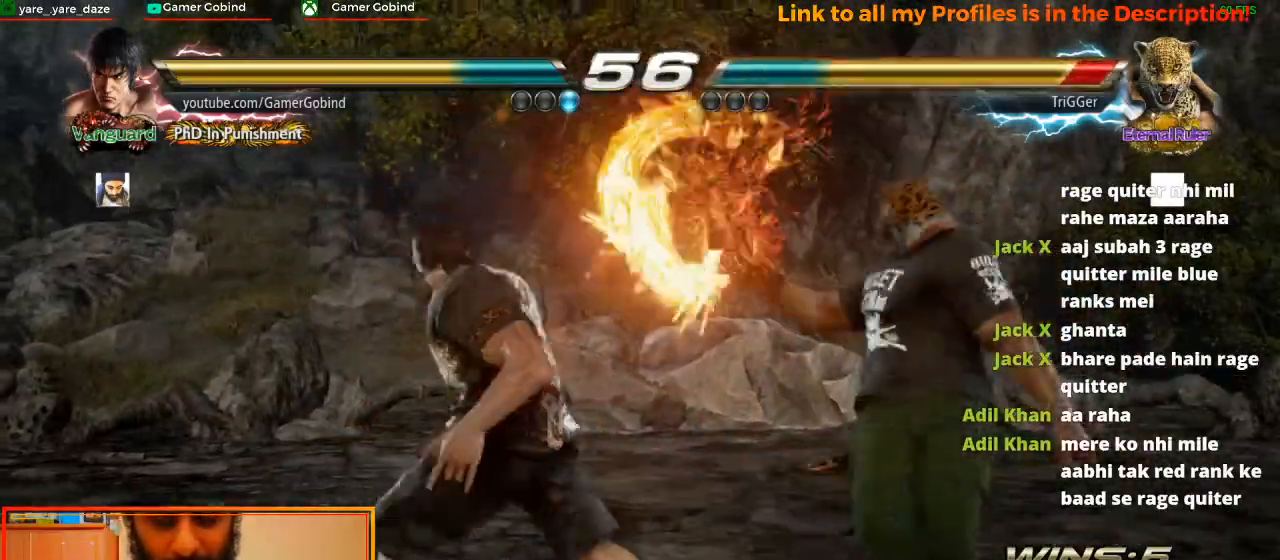
{"buttons": ["CROSS"], "left_stick": "left", "events": [[300, "left_stick", "left"], [333, "TRIANGLE", "down"], [467, "TRIANGLE", "up"], [500, "CROSS", "down"]]}
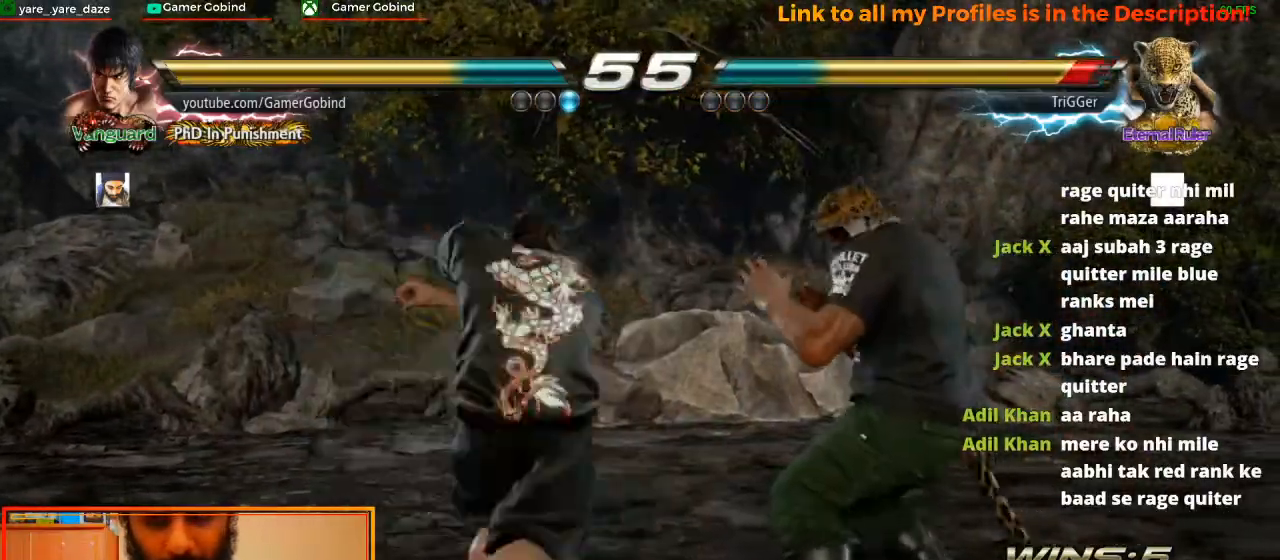
{"buttons": [], "left_stick": "center", "events": [[33, "left_stick", "center"], [133, "CROSS", "up"], [200, "CIRCLE", "down"], [300, "left_stick", "left"], [333, "CIRCLE", "up"], [500, "left_stick", "center"]]}
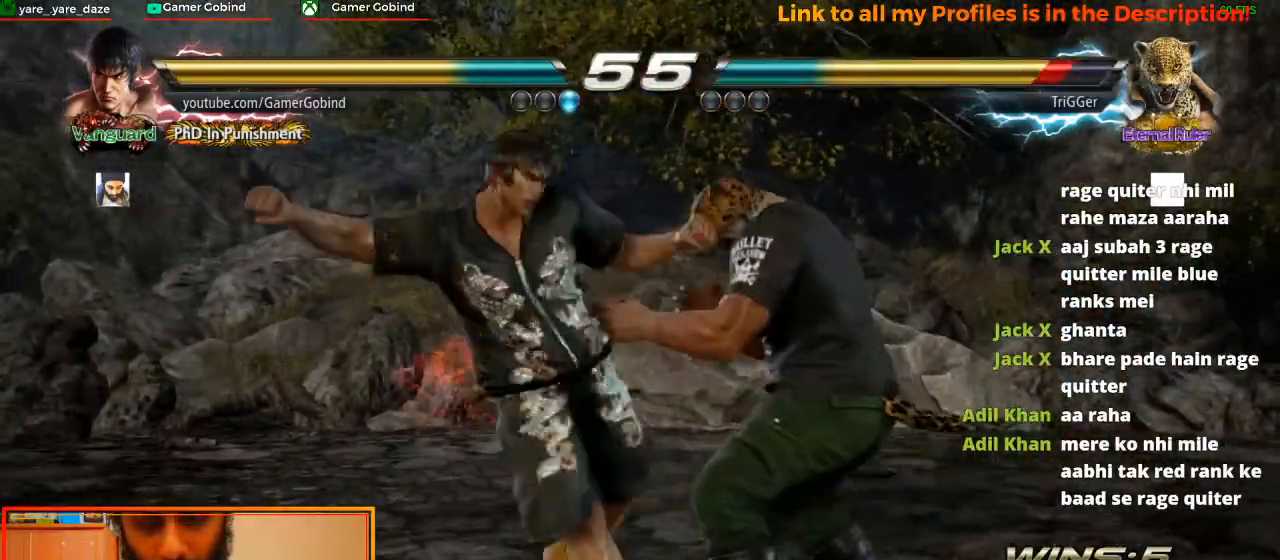
{"buttons": [], "left_stick": "center", "events": [[100, "left_stick", "right"], [400, "left_stick", "center"]]}
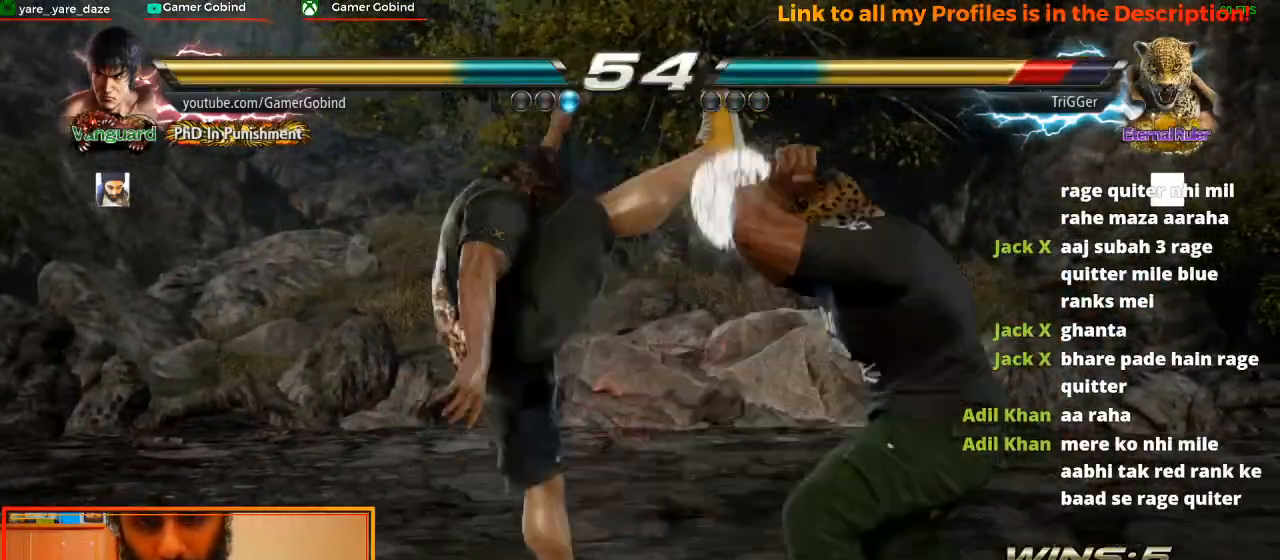
{"buttons": ["CIRCLE"], "left_stick": "right"}
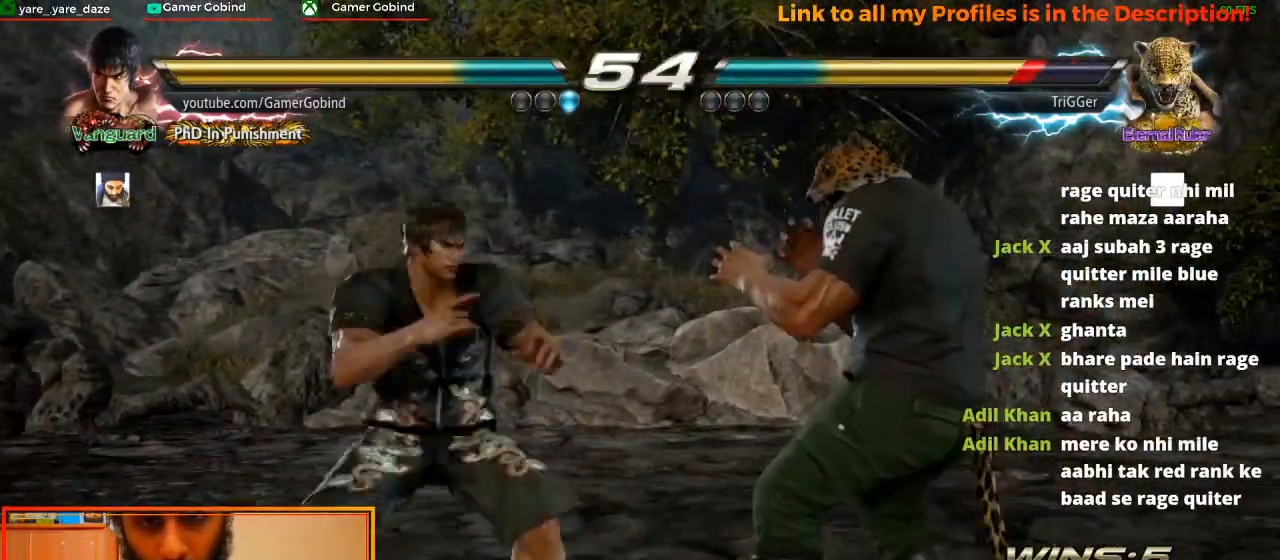
{"buttons": [], "left_stick": "center", "events": [[33, "left_stick", "center"], [67, "CIRCLE", "up"]]}
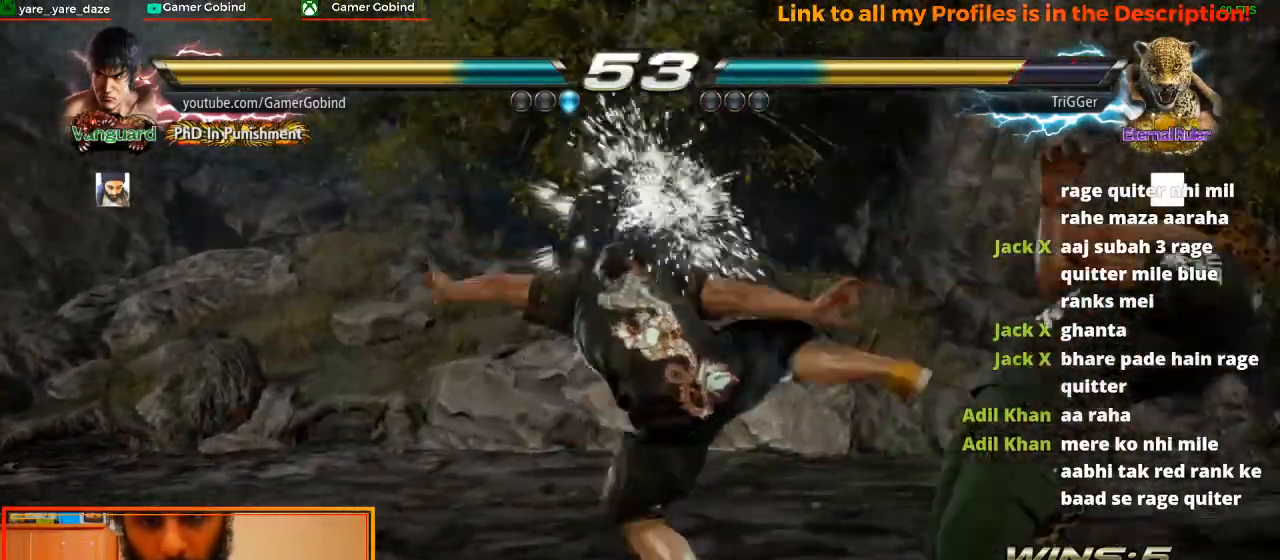
{"buttons": ["SQUARE"], "left_stick": "center", "events": [[367, "SQUARE", "down"]]}
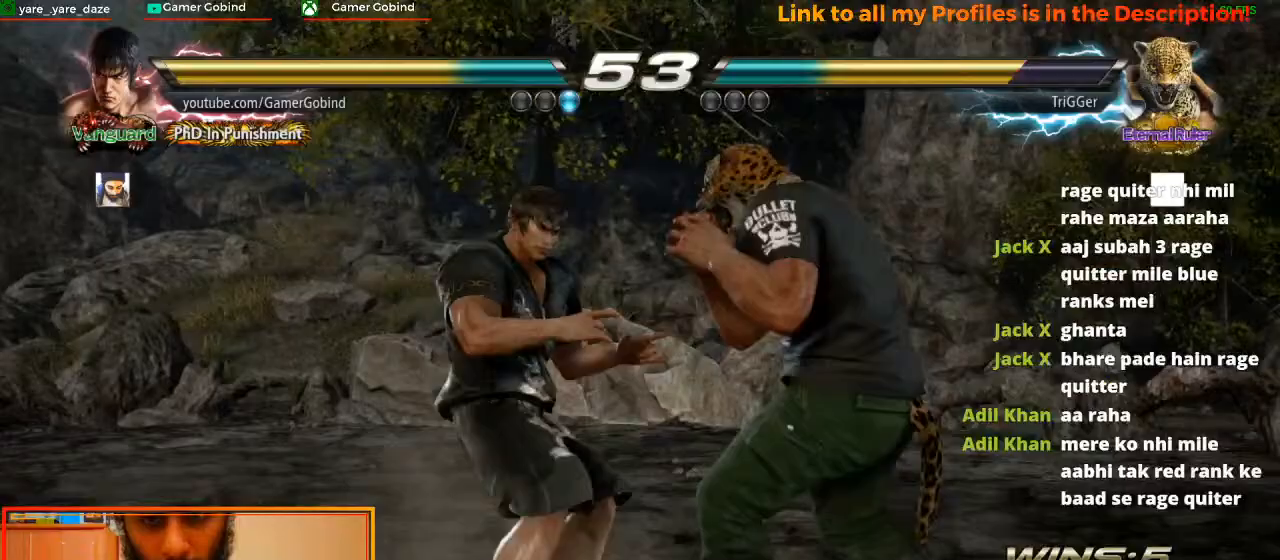
{"buttons": ["CIRCLE"], "left_stick": "center", "events": [[67, "SQUARE", "up"], [467, "CIRCLE", "down"]]}
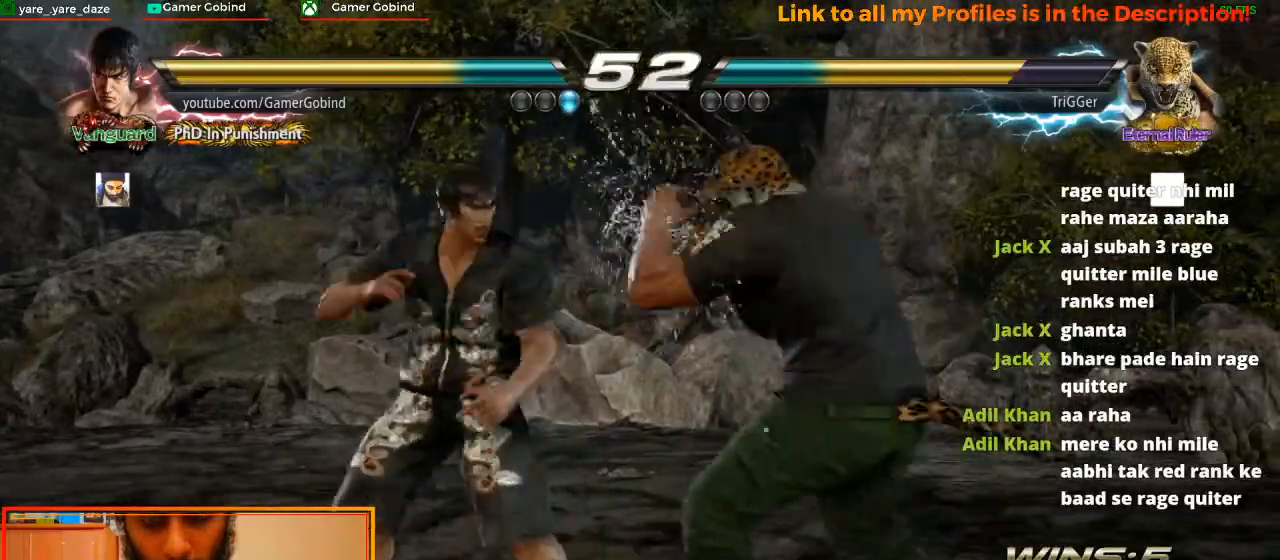
{"buttons": [], "left_stick": "center", "events": [[33, "CIRCLE", "up"], [33, "CROSS", "down"], [67, "left_stick", "left"], [133, "CROSS", "up"], [233, "left_stick", "right"], [400, "left_stick", "center"]]}
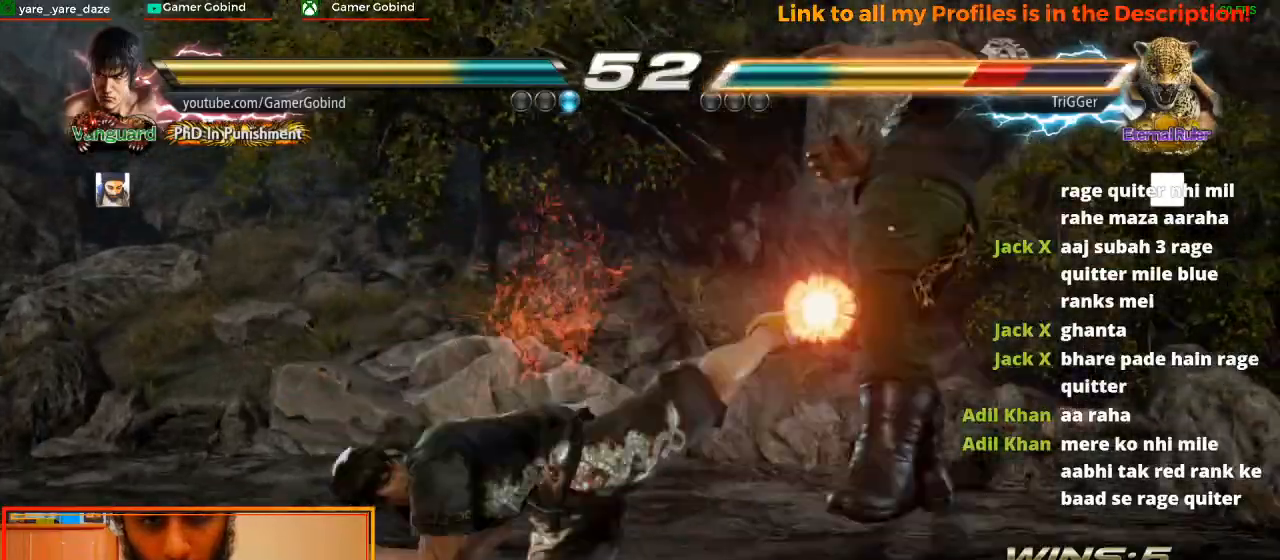
{"buttons": ["CIRCLE", "TRIANGLE"], "left_stick": "right", "events": [[167, "left_stick", "right"], [233, "CIRCLE", "down"], [233, "TRIANGLE", "down"], [367, "CIRCLE", "up"], [367, "TRIANGLE", "up"], [400, "TRIANGLE", "down"], [433, "CIRCLE", "down"]]}